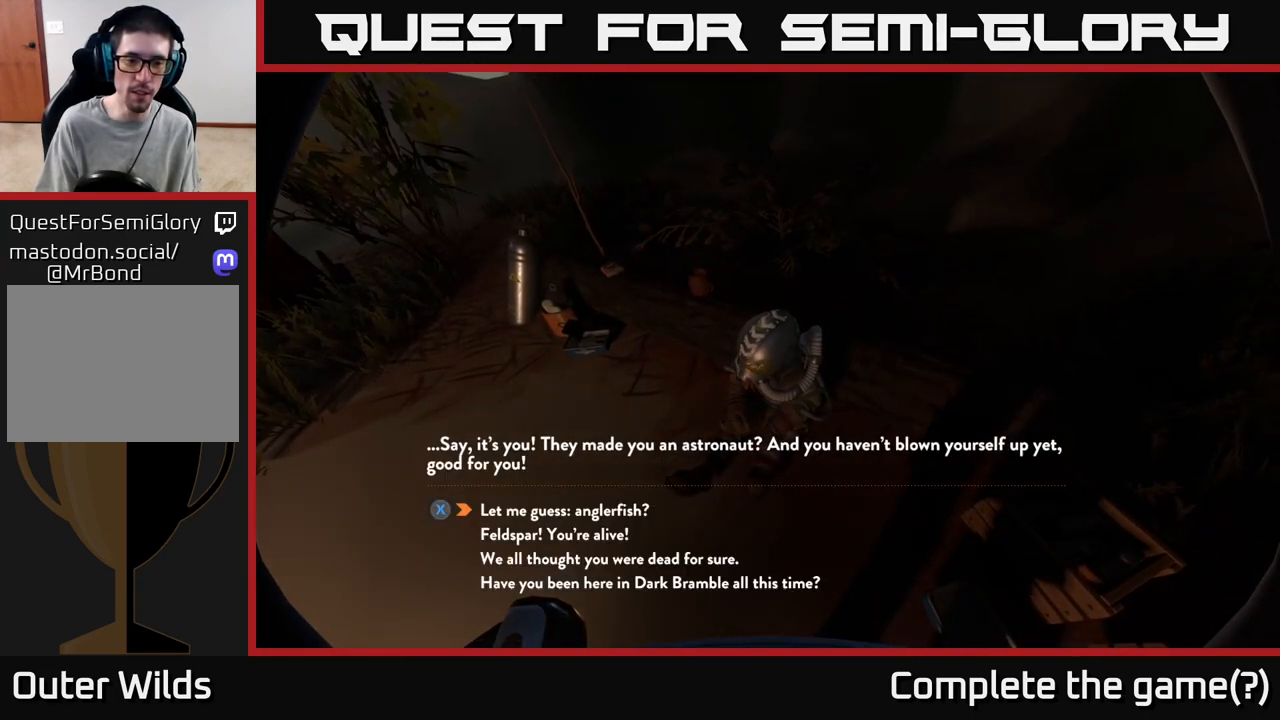
Gameplay with a controller (Xbox layout); each line is a JSON object with the inputs held at the frame after it. "events" lists button and stick changes between this image and that frame as [ms after this image, input, new state], when the widget could be followed in between.
{"buttons": [], "left_stick": "center", "right_stick": "center", "events": []}
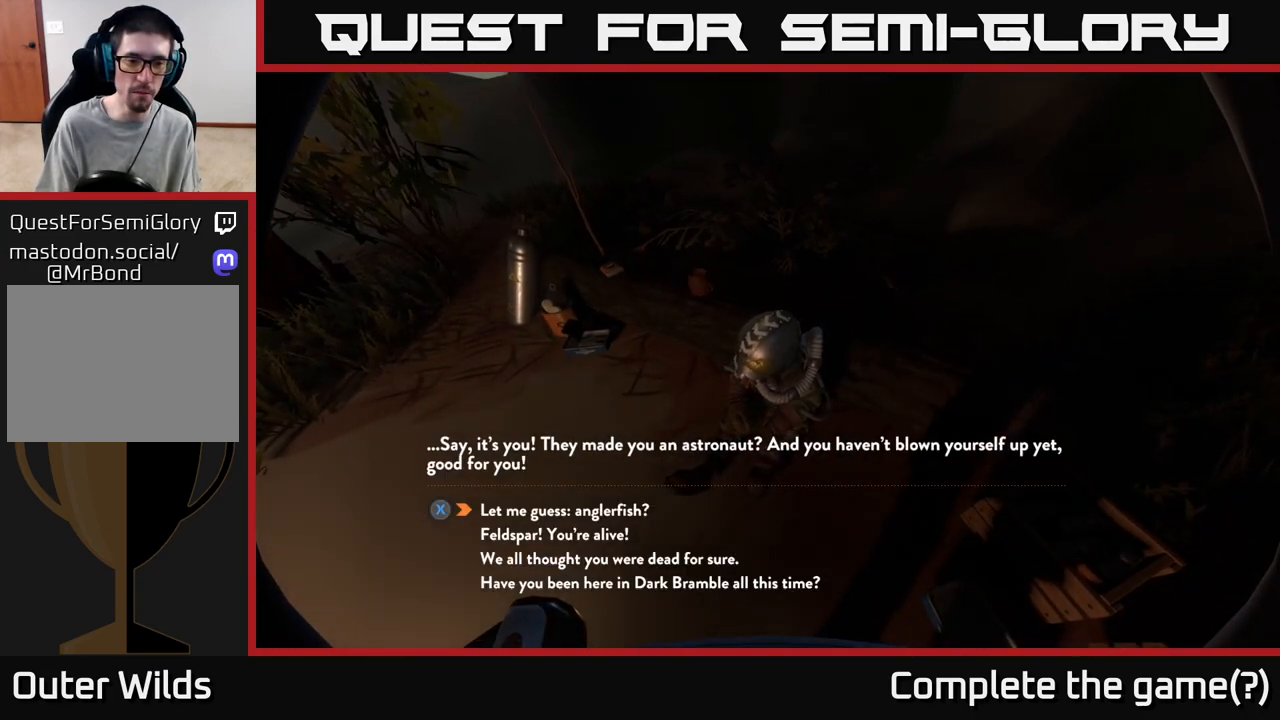
{"buttons": [], "left_stick": "center", "right_stick": "center", "events": []}
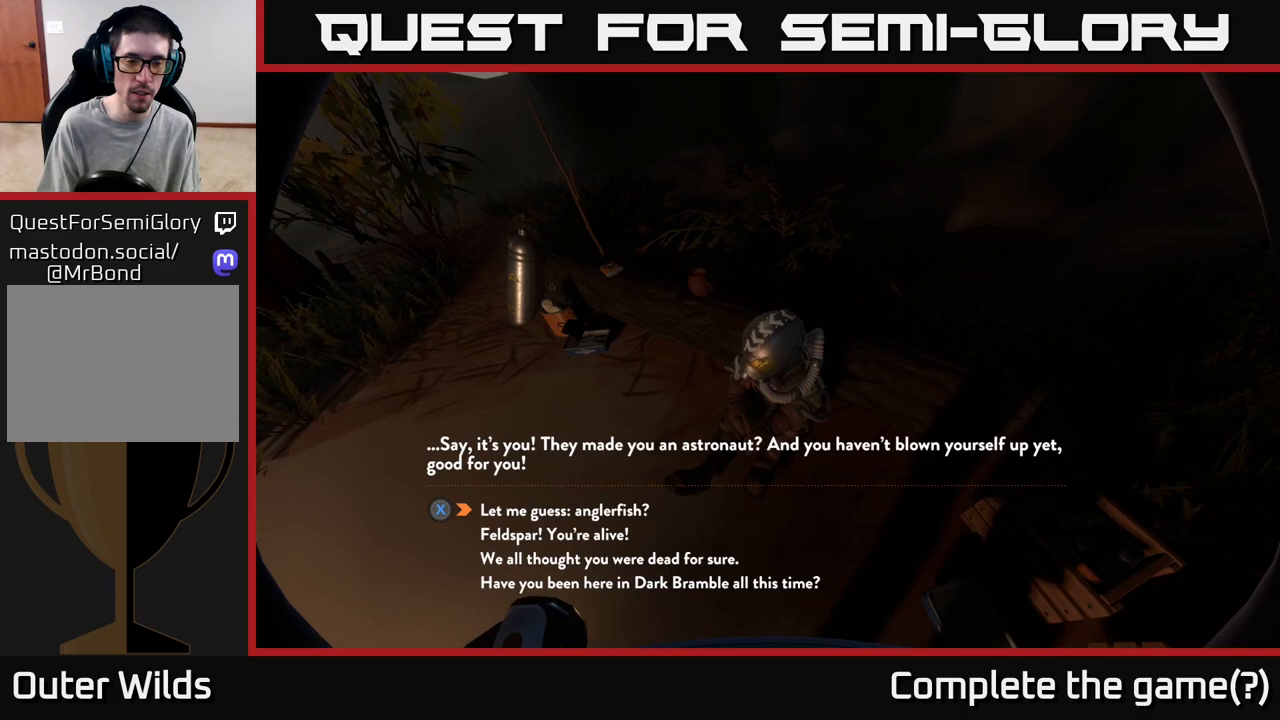
{"buttons": [], "left_stick": "center", "right_stick": "center", "events": []}
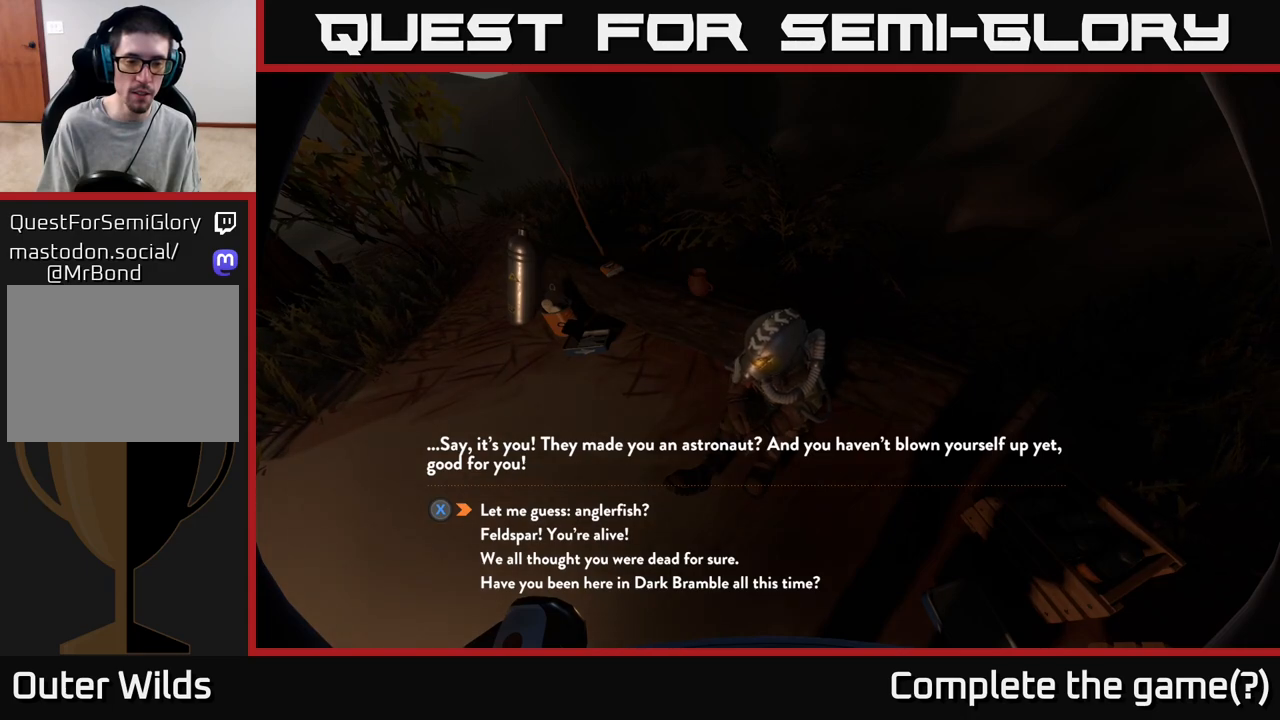
{"buttons": [], "left_stick": "center", "right_stick": "center", "events": []}
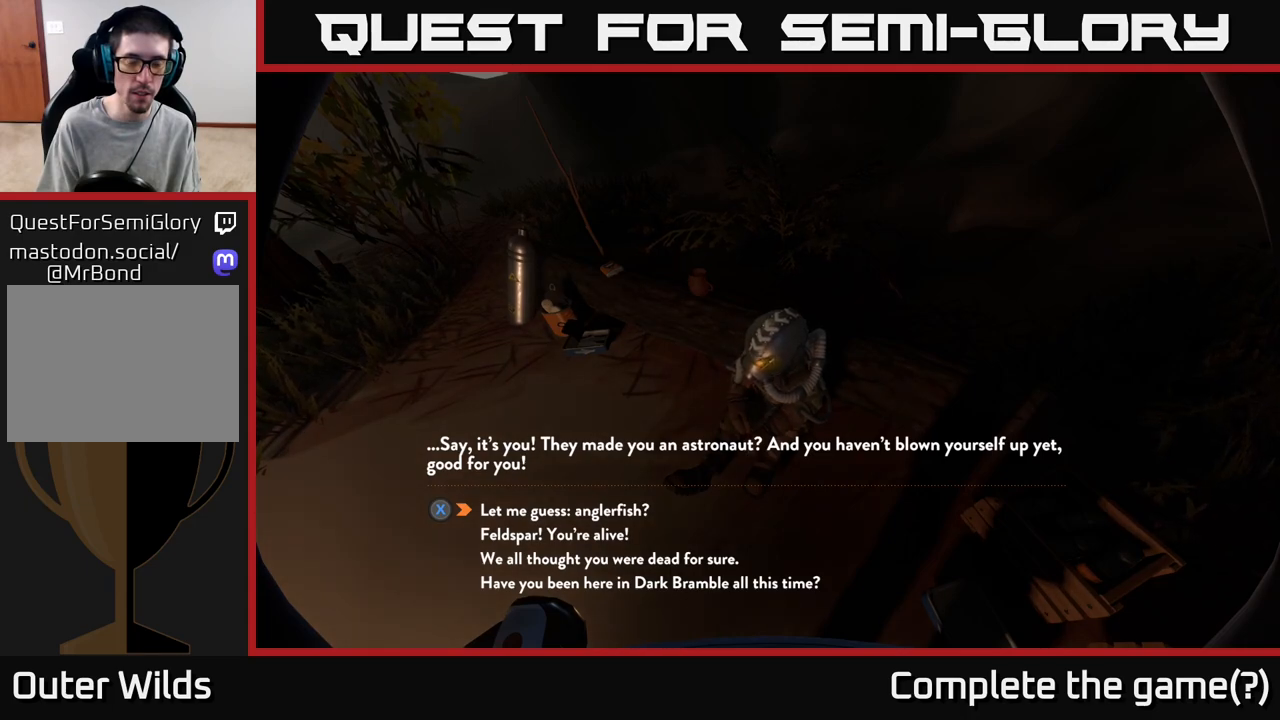
{"buttons": [], "left_stick": "center", "right_stick": "center", "events": [[417, "X", "down"], [467, "X", "up"]]}
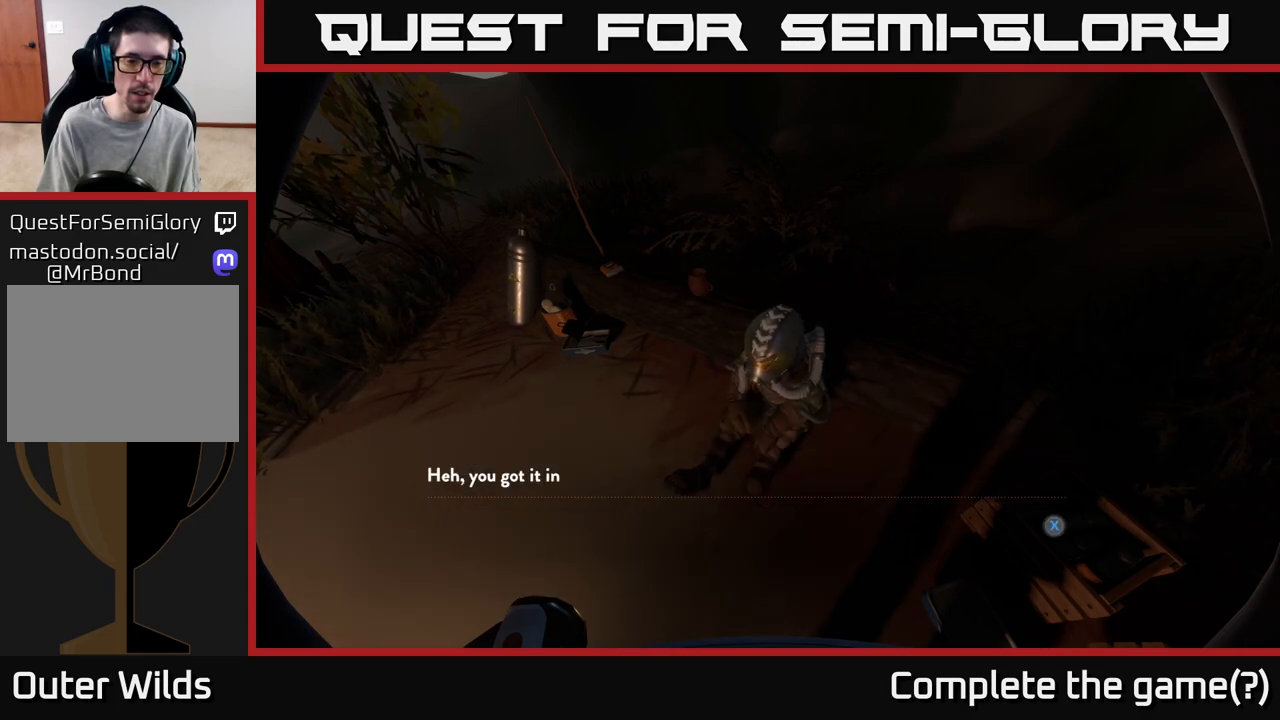
{"buttons": [], "left_stick": "center", "right_stick": "center", "events": [[300, "X", "down"], [400, "X", "up"]]}
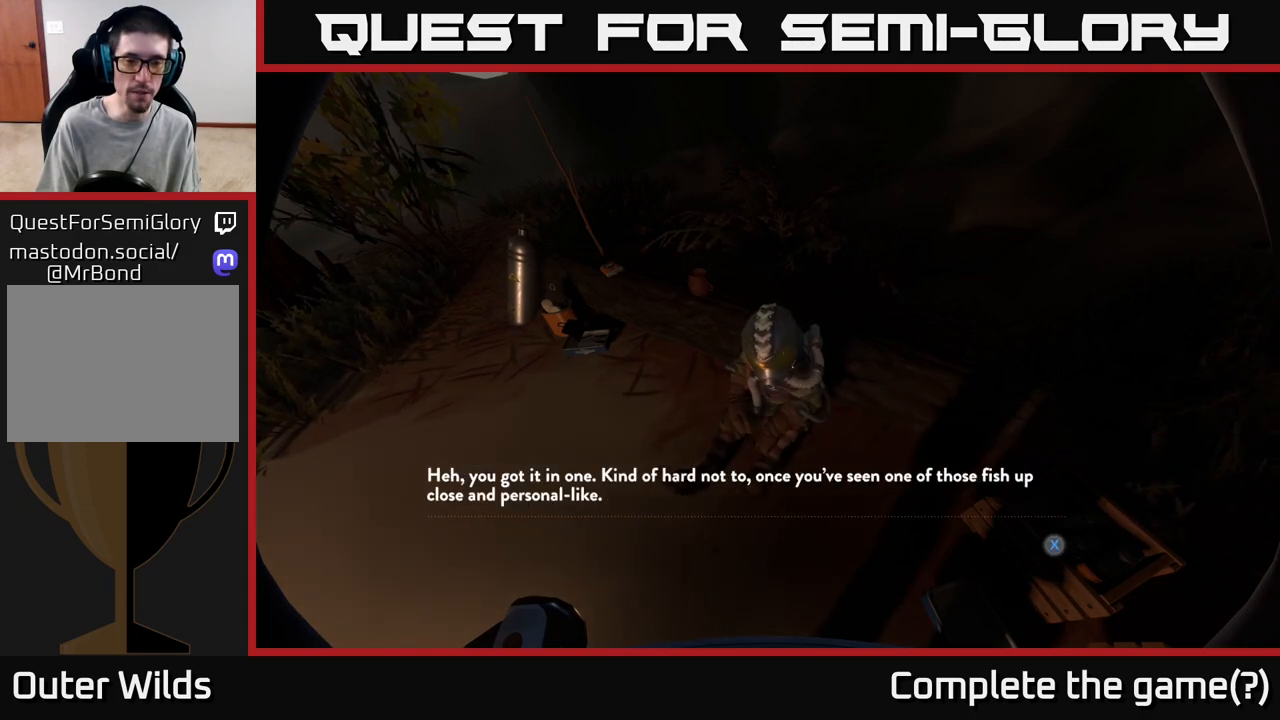
{"buttons": ["X"], "left_stick": "center", "right_stick": "center", "events": [[100, "X", "down"], [267, "X", "up"], [450, "X", "down"]]}
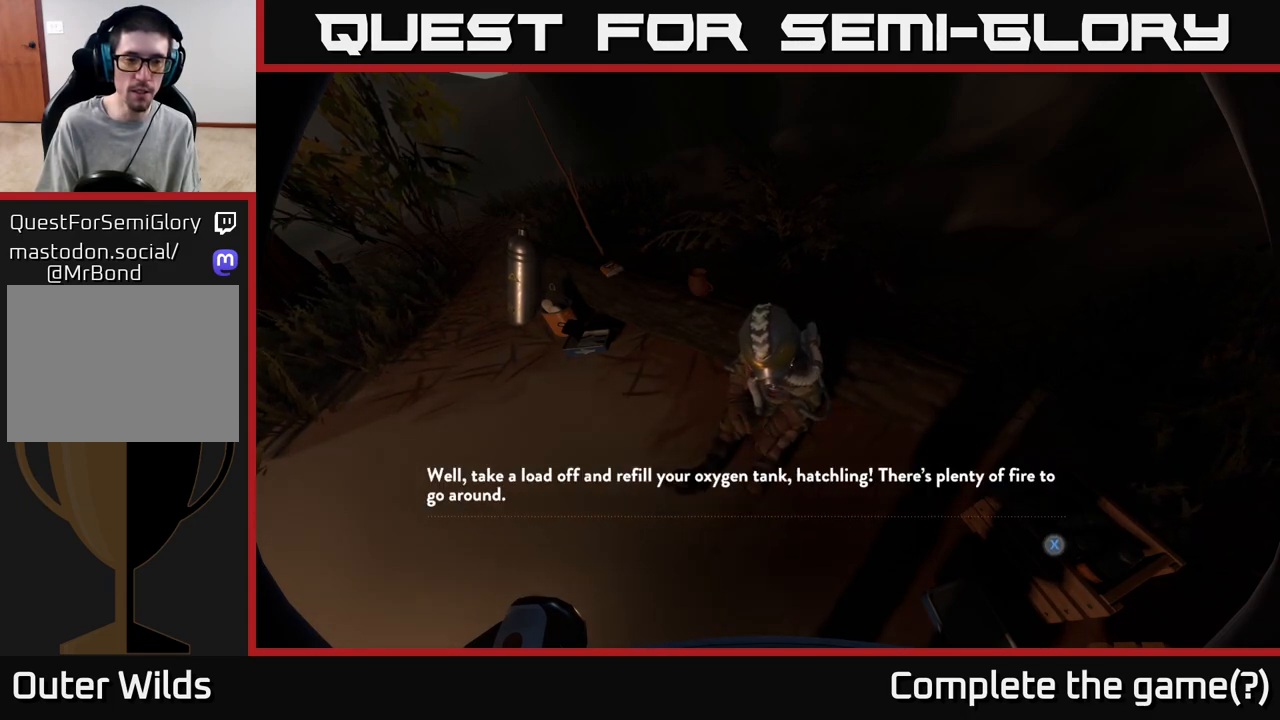
{"buttons": [], "left_stick": "center", "right_stick": "center", "events": [[67, "X", "up"], [283, "X", "down"], [367, "X", "up"]]}
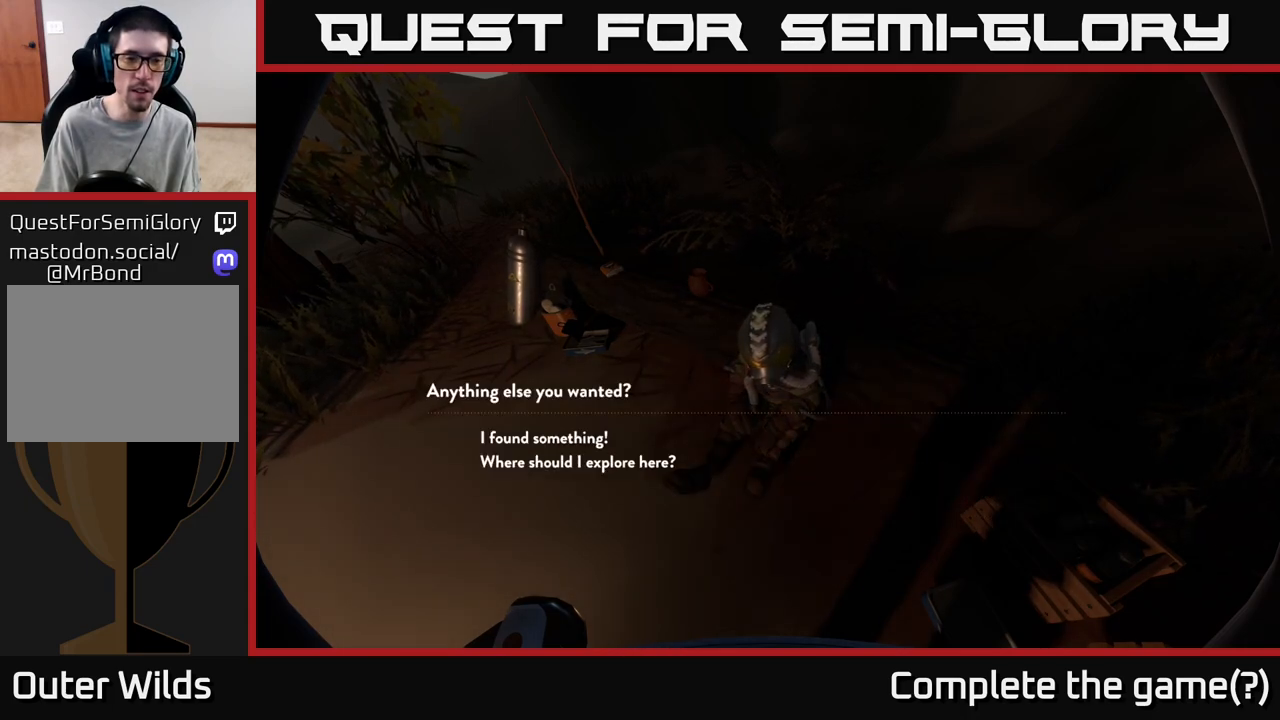
{"buttons": [], "left_stick": "center", "right_stick": "center", "events": []}
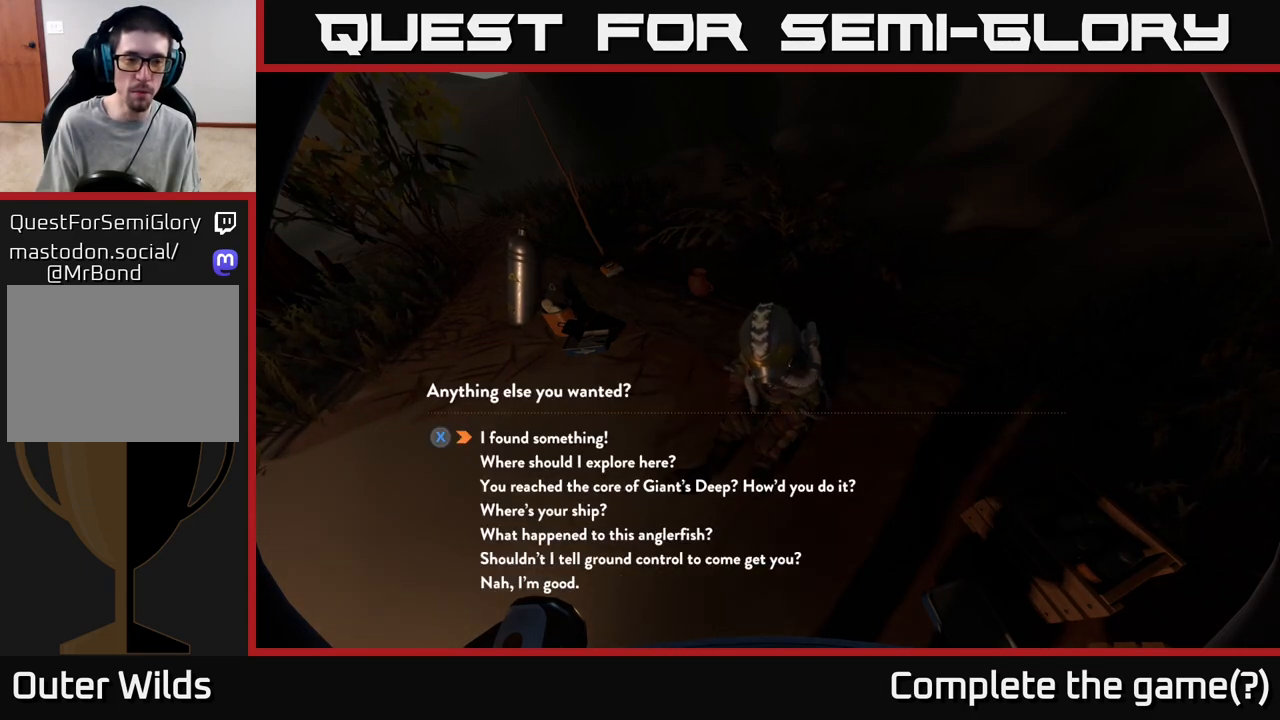
{"buttons": [], "left_stick": "center", "right_stick": "center", "events": []}
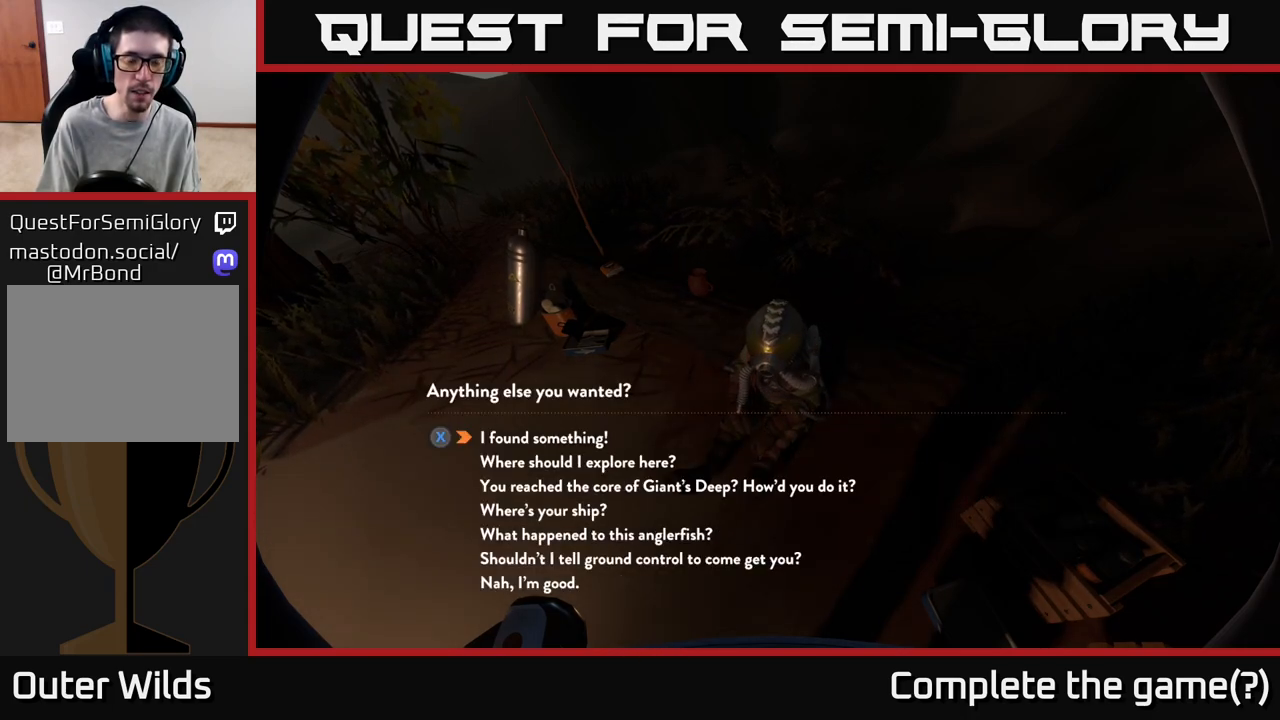
{"buttons": [], "left_stick": "center", "right_stick": "center", "events": []}
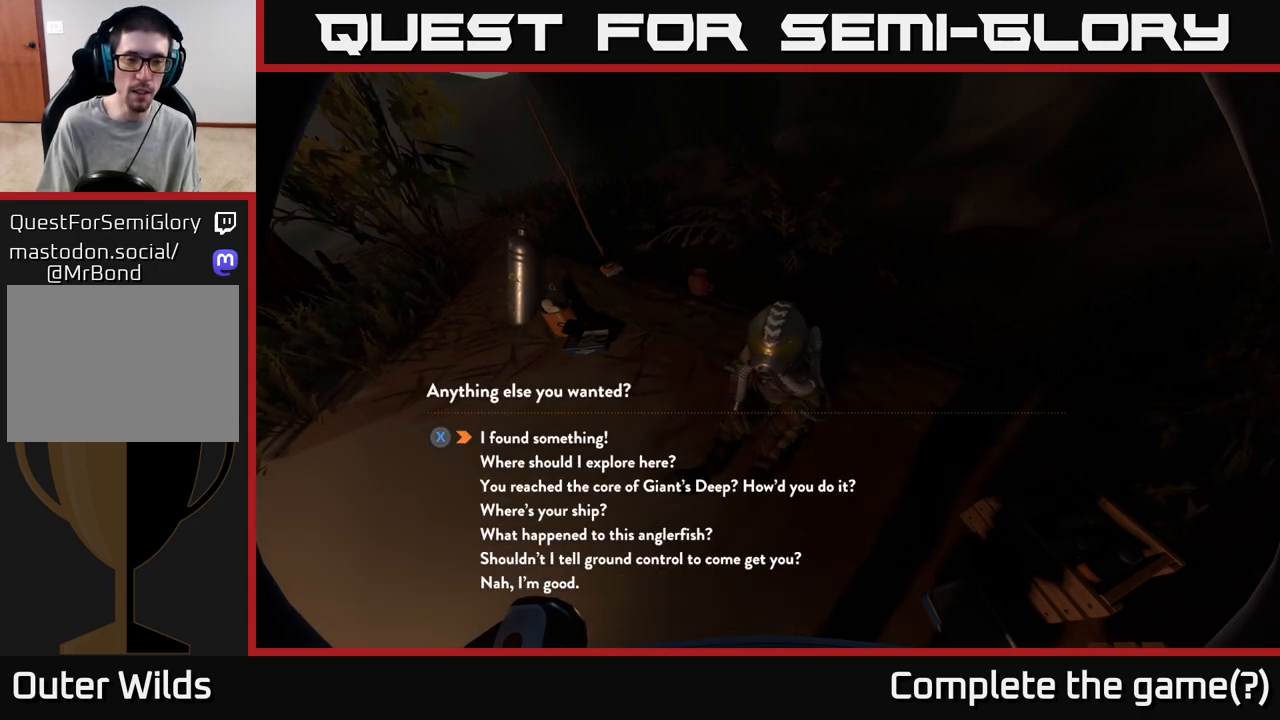
{"buttons": [], "left_stick": "center", "right_stick": "center", "events": []}
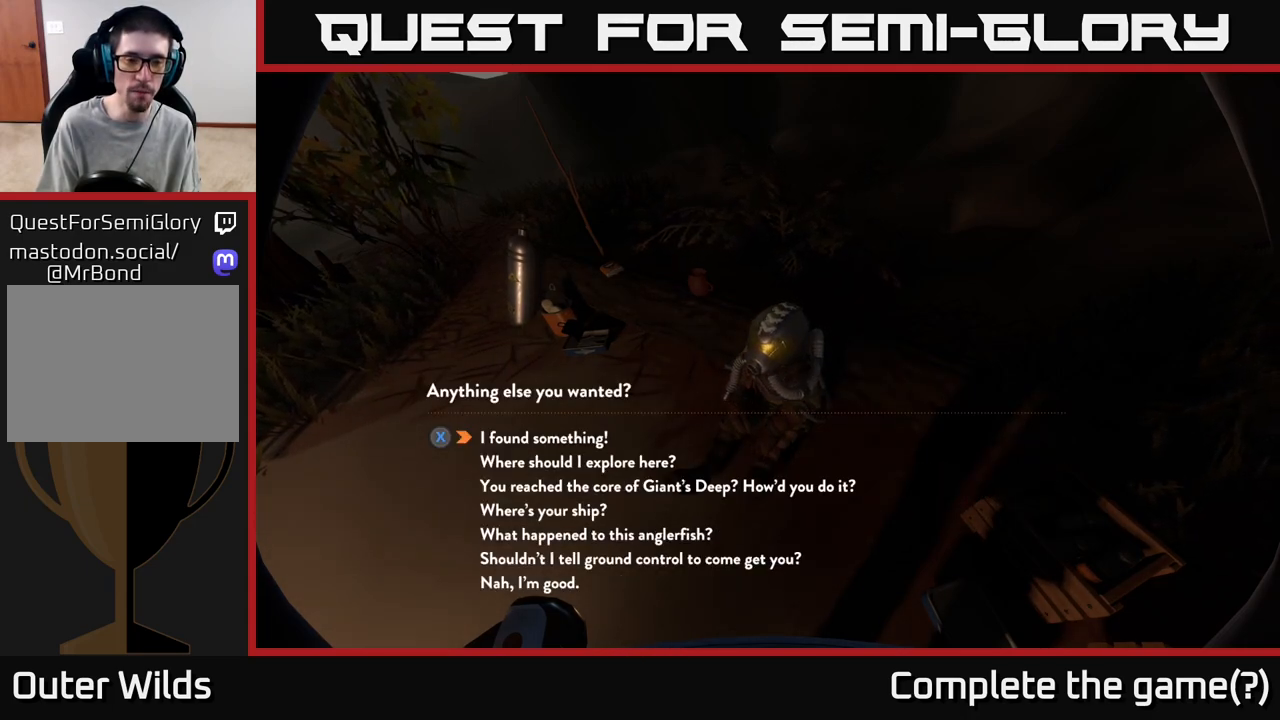
{"buttons": [], "left_stick": "down", "right_stick": "center", "events": [[317, "left_stick", "down"]]}
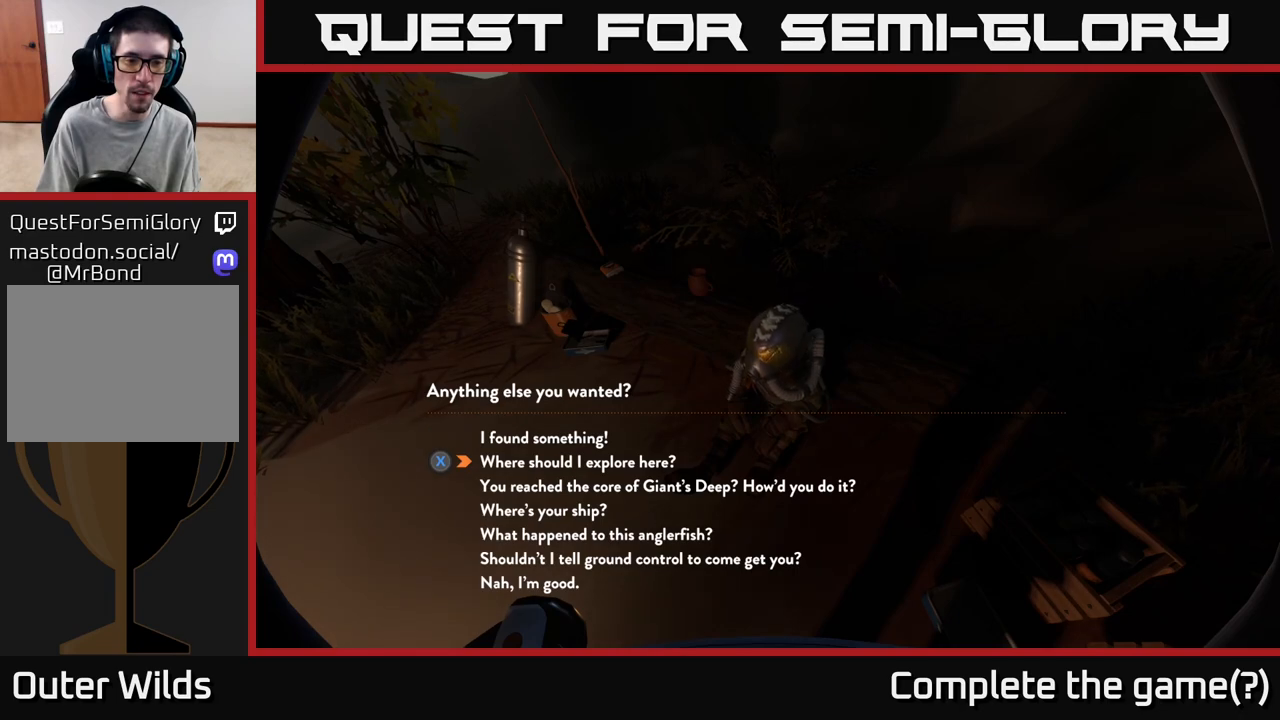
{"buttons": [], "left_stick": "center", "right_stick": "center", "events": [[33, "left_stick", "center"], [133, "left_stick", "down"], [333, "left_stick", "center"]]}
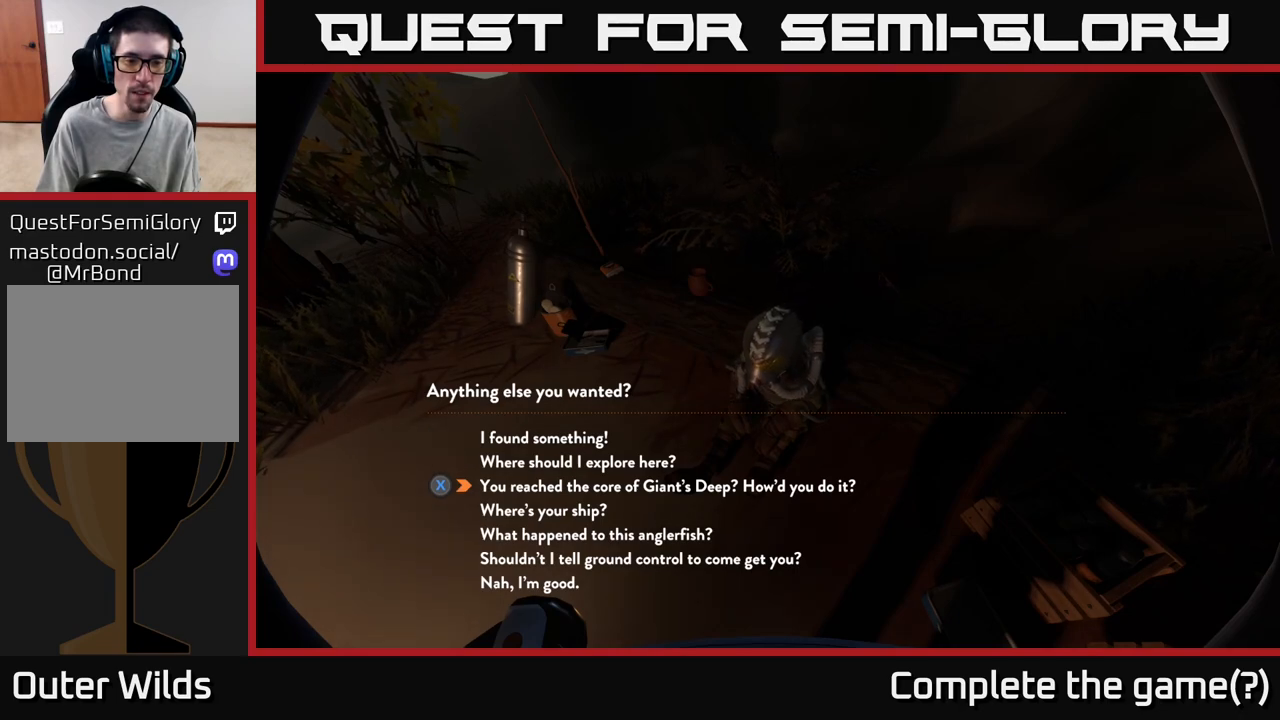
{"buttons": [], "left_stick": "center", "right_stick": "center", "events": []}
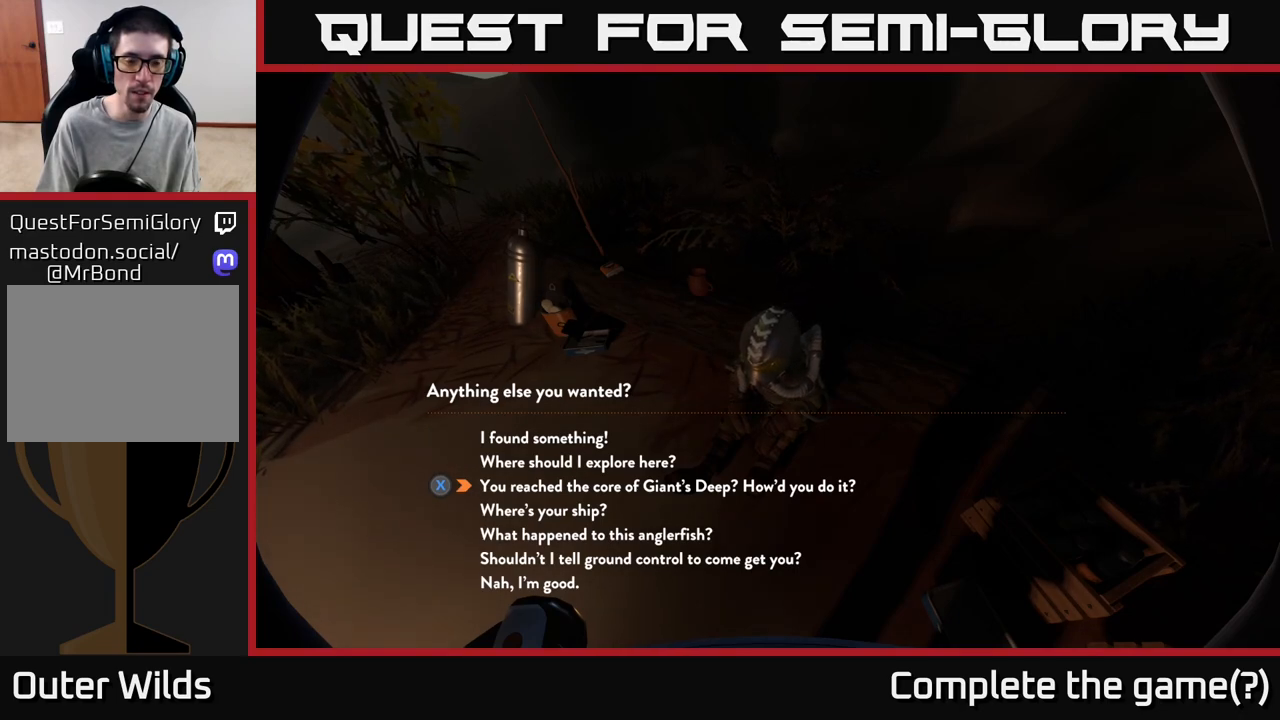
{"buttons": [], "left_stick": "center", "right_stick": "center", "events": [[283, "left_stick", "up"], [400, "left_stick", "center"]]}
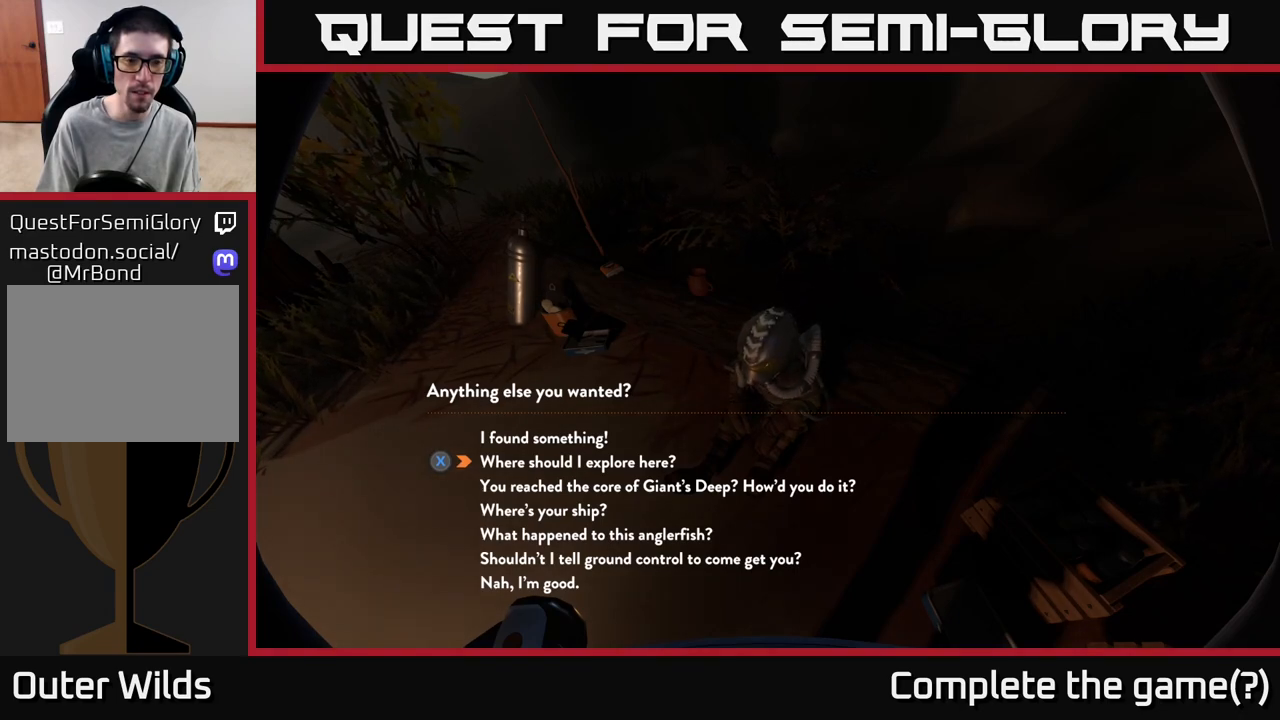
{"buttons": [], "left_stick": "center", "right_stick": "center", "events": [[83, "left_stick", "up"], [233, "left_stick", "center"]]}
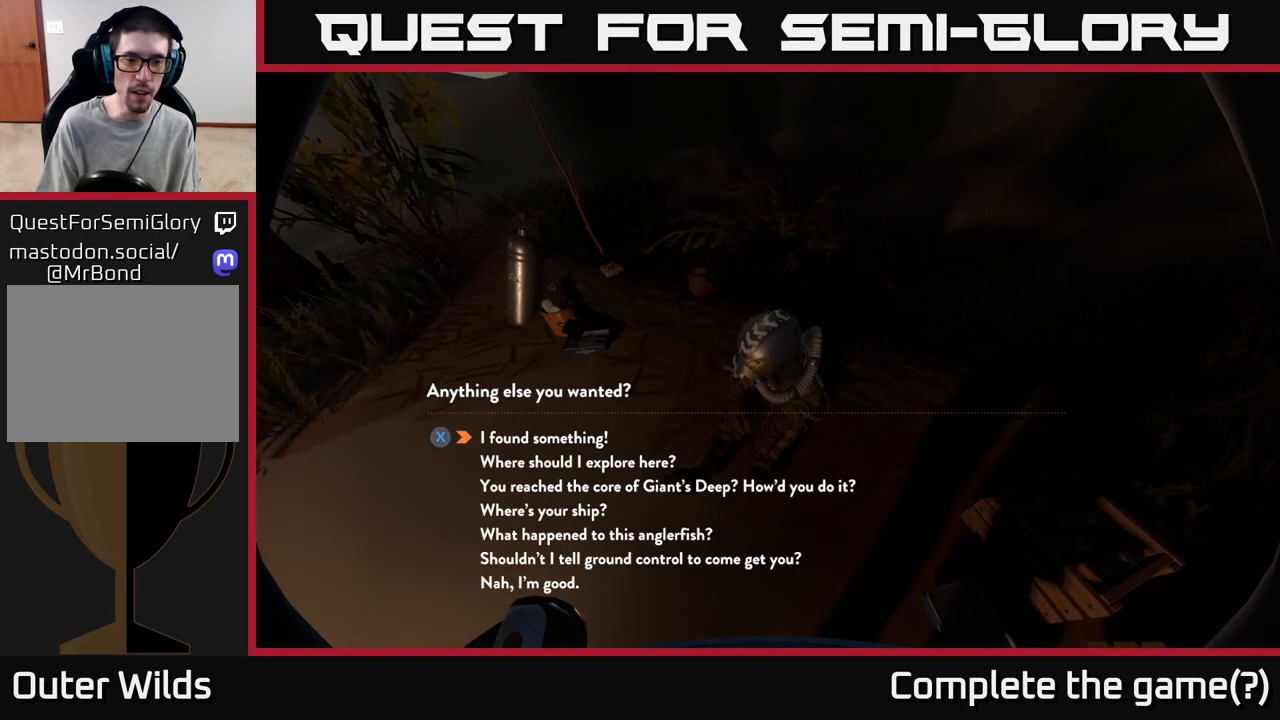
{"buttons": [], "left_stick": "center", "right_stick": "center", "events": [[50, "X", "down"], [133, "X", "up"]]}
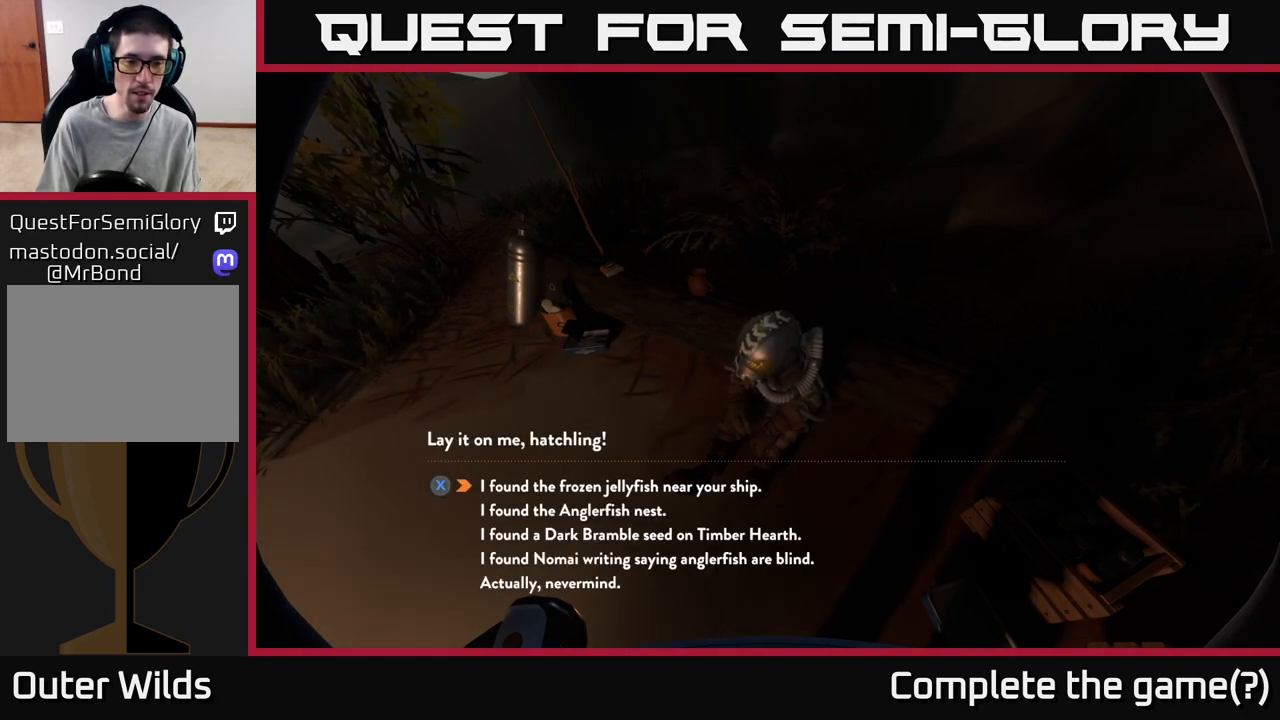
{"buttons": [], "left_stick": "center", "right_stick": "center", "events": []}
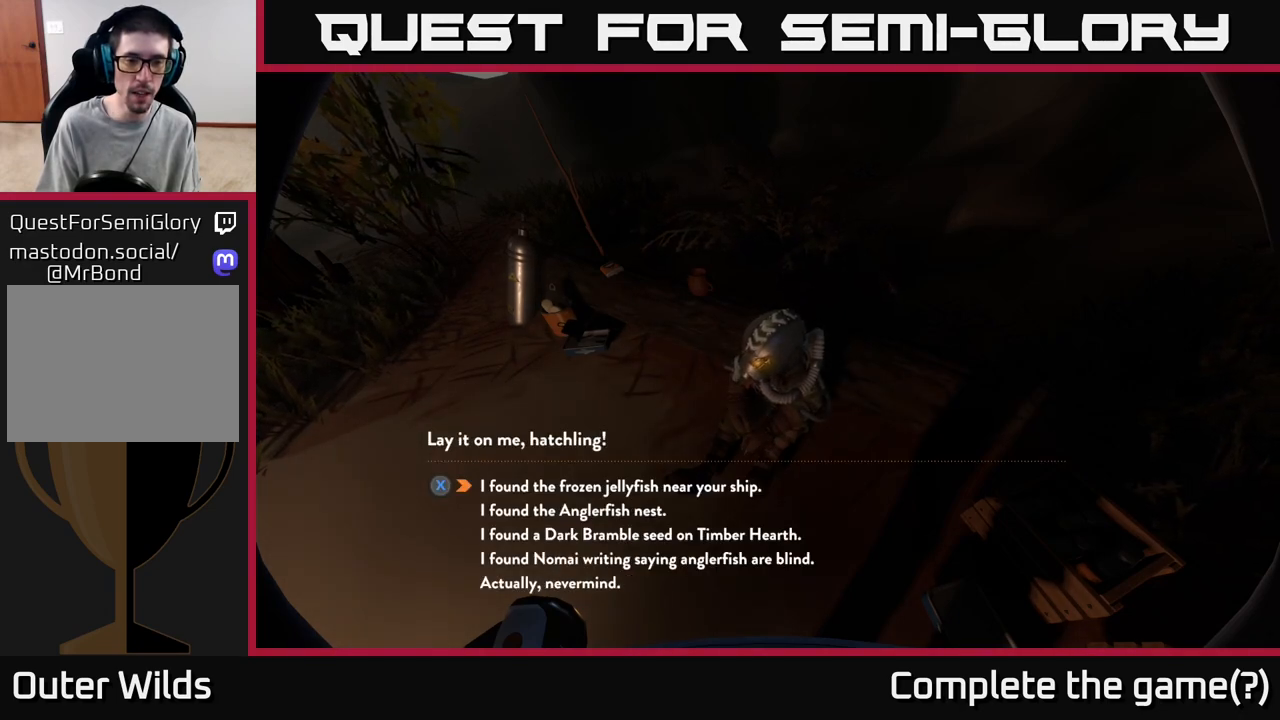
{"buttons": [], "left_stick": "center", "right_stick": "center", "events": []}
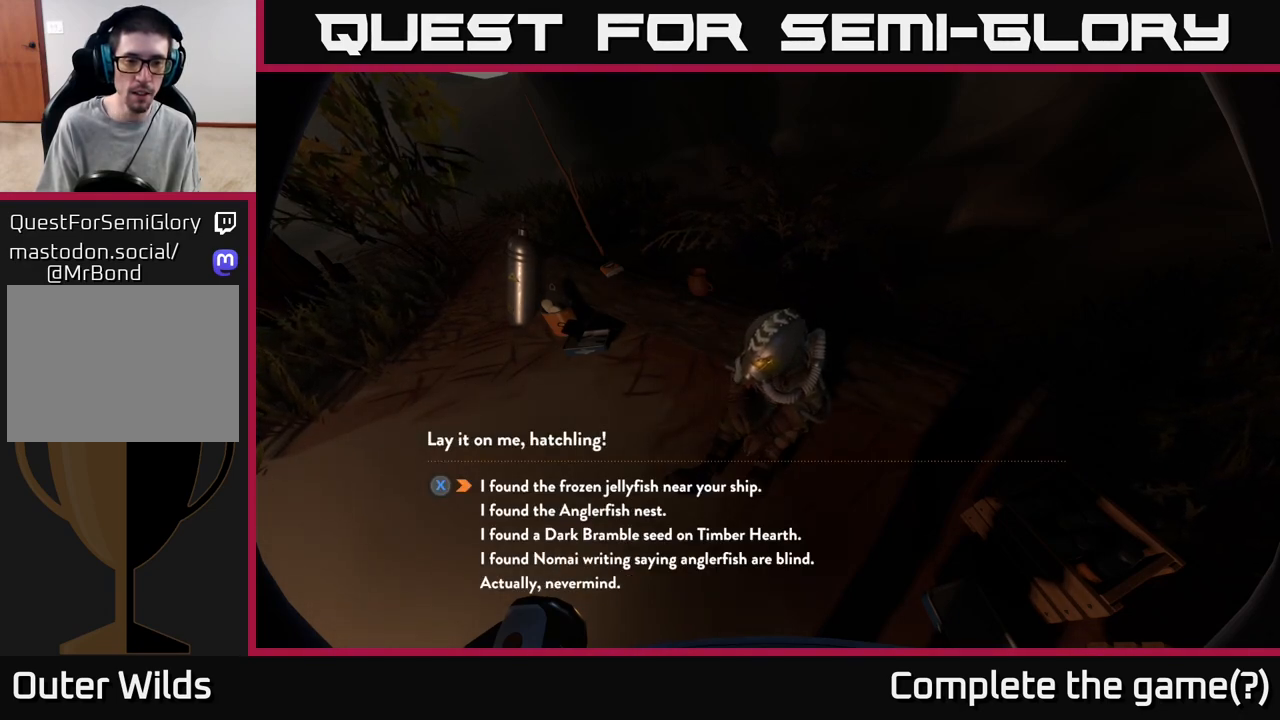
{"buttons": [], "left_stick": "center", "right_stick": "center", "events": []}
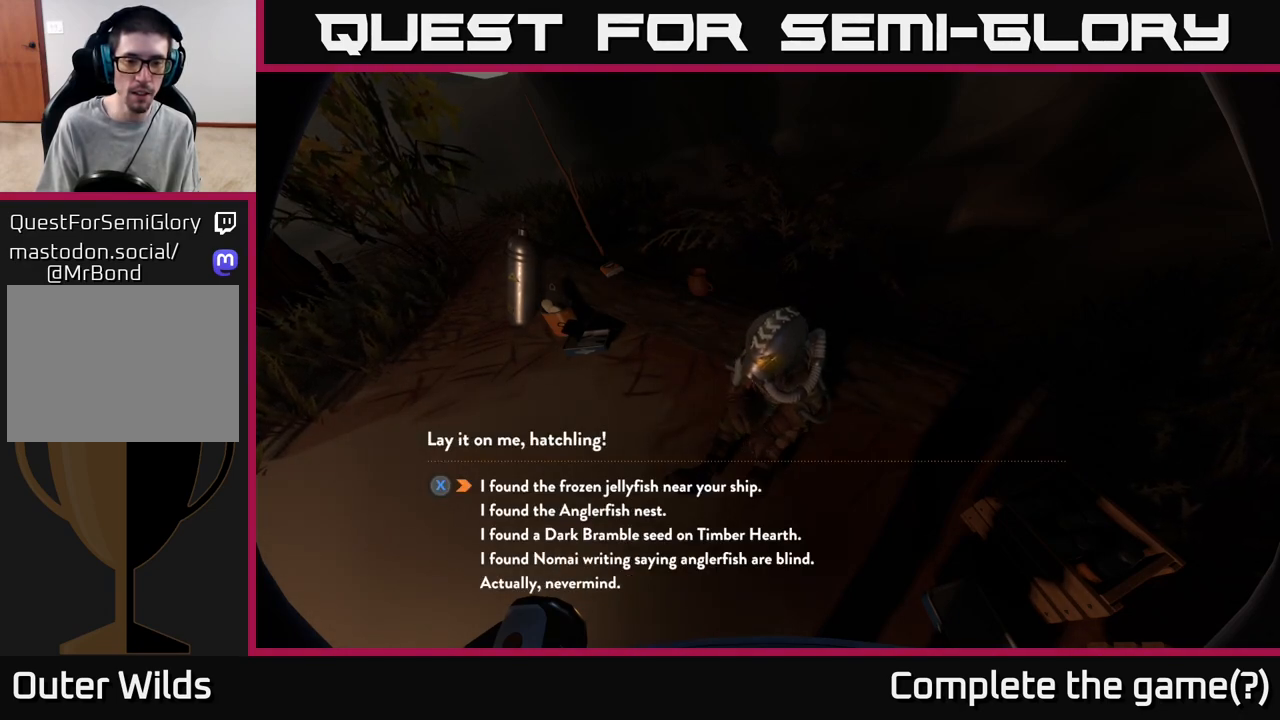
{"buttons": [], "left_stick": "center", "right_stick": "center", "events": []}
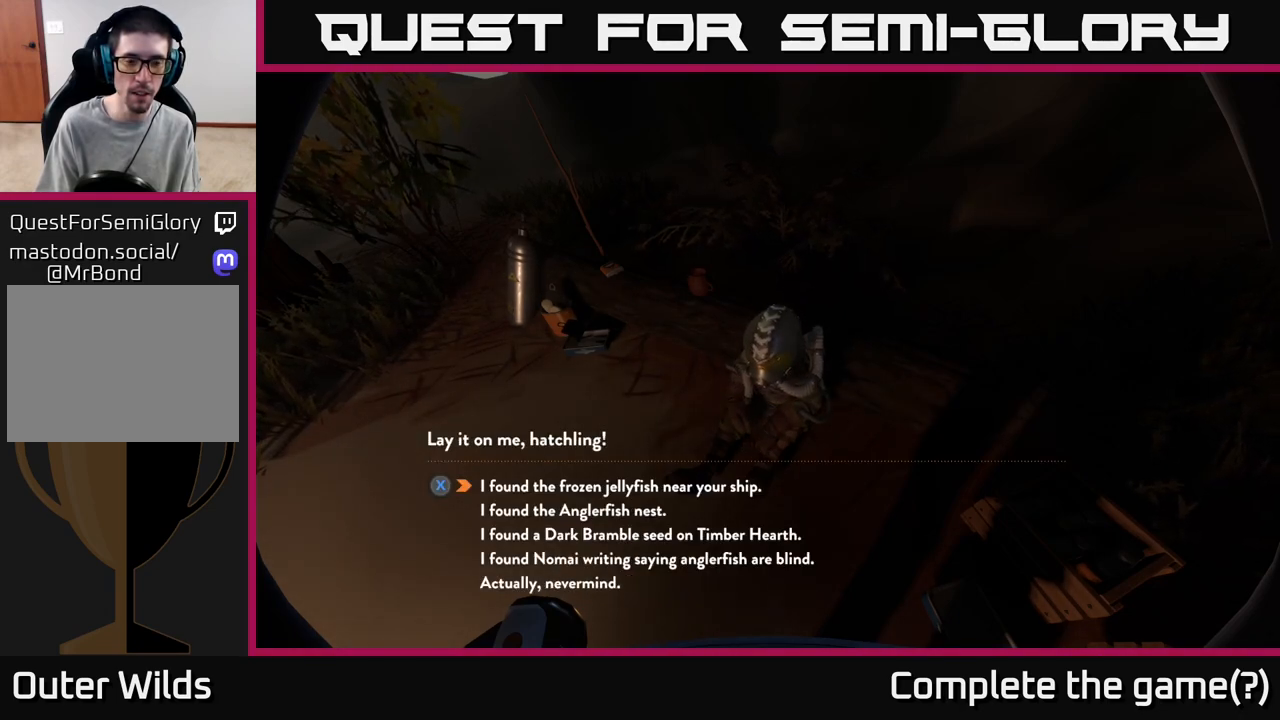
{"buttons": [], "left_stick": "center", "right_stick": "center", "events": []}
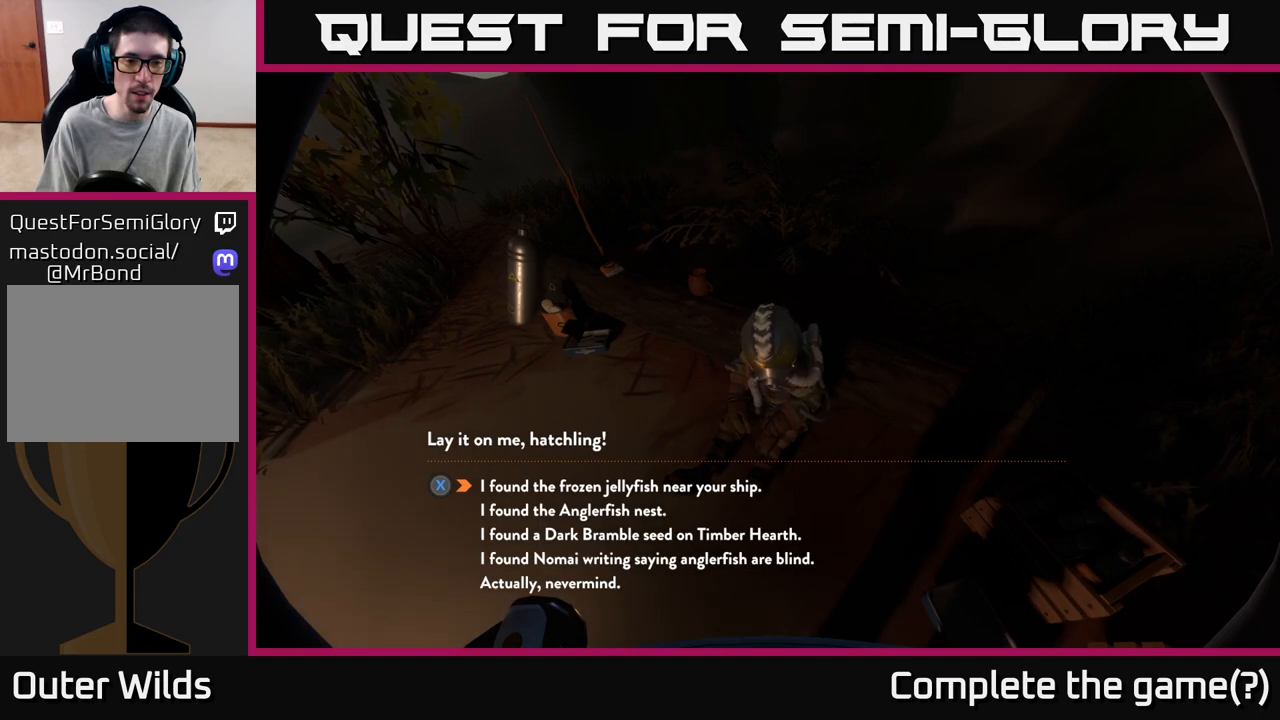
{"buttons": [], "left_stick": "center", "right_stick": "center", "events": []}
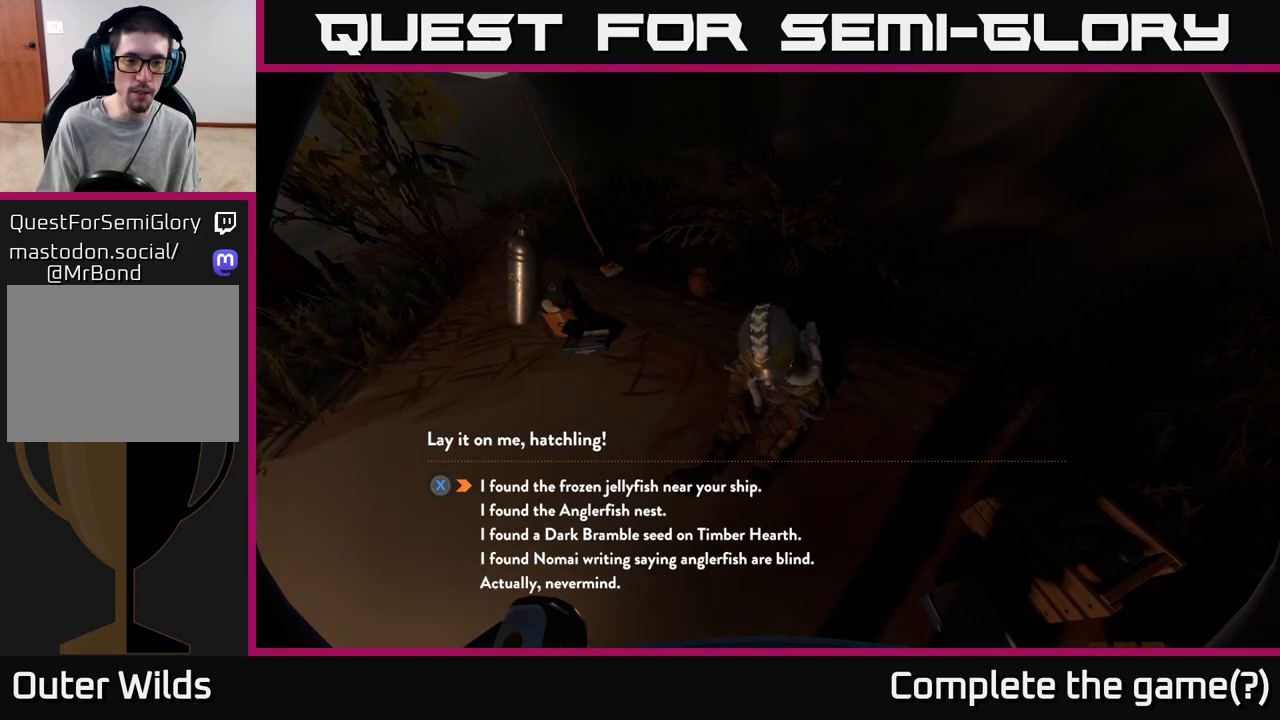
{"buttons": [], "left_stick": "center", "right_stick": "center", "events": [[50, "X", "down"], [117, "X", "up"]]}
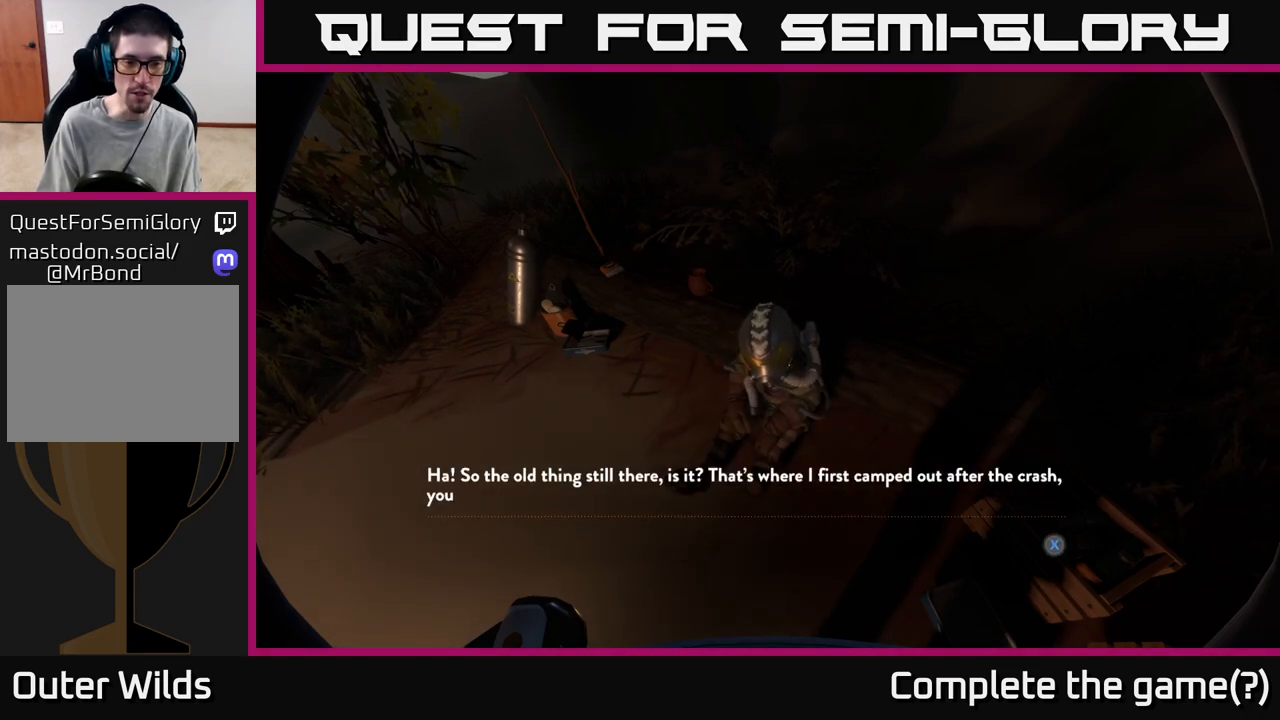
{"buttons": [], "left_stick": "center", "right_stick": "center", "events": []}
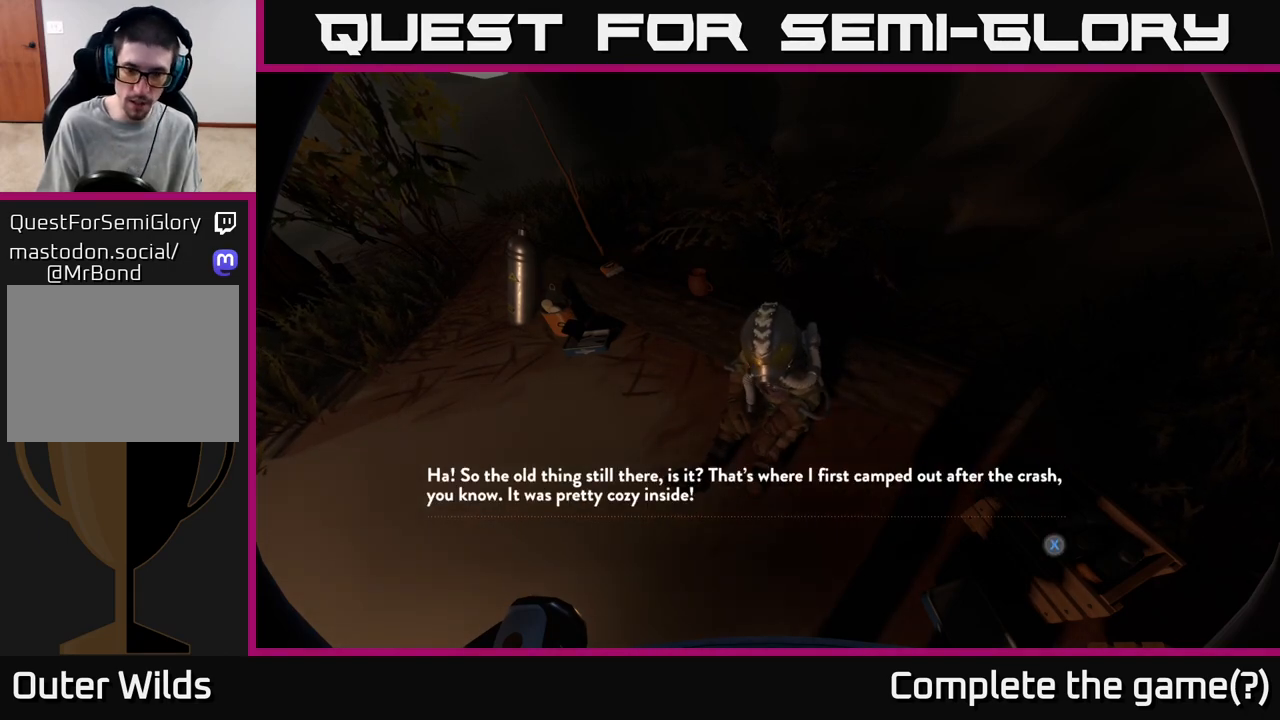
{"buttons": [], "left_stick": "center", "right_stick": "center", "events": []}
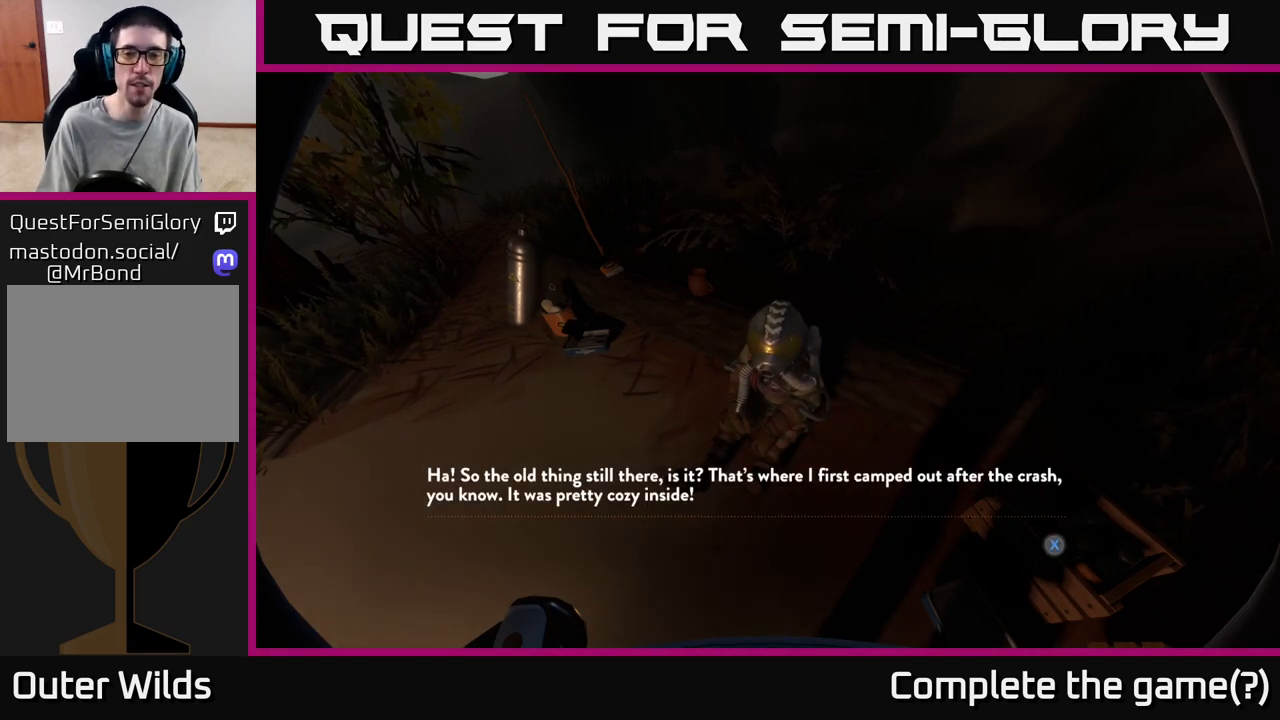
{"buttons": [], "left_stick": "center", "right_stick": "center", "events": []}
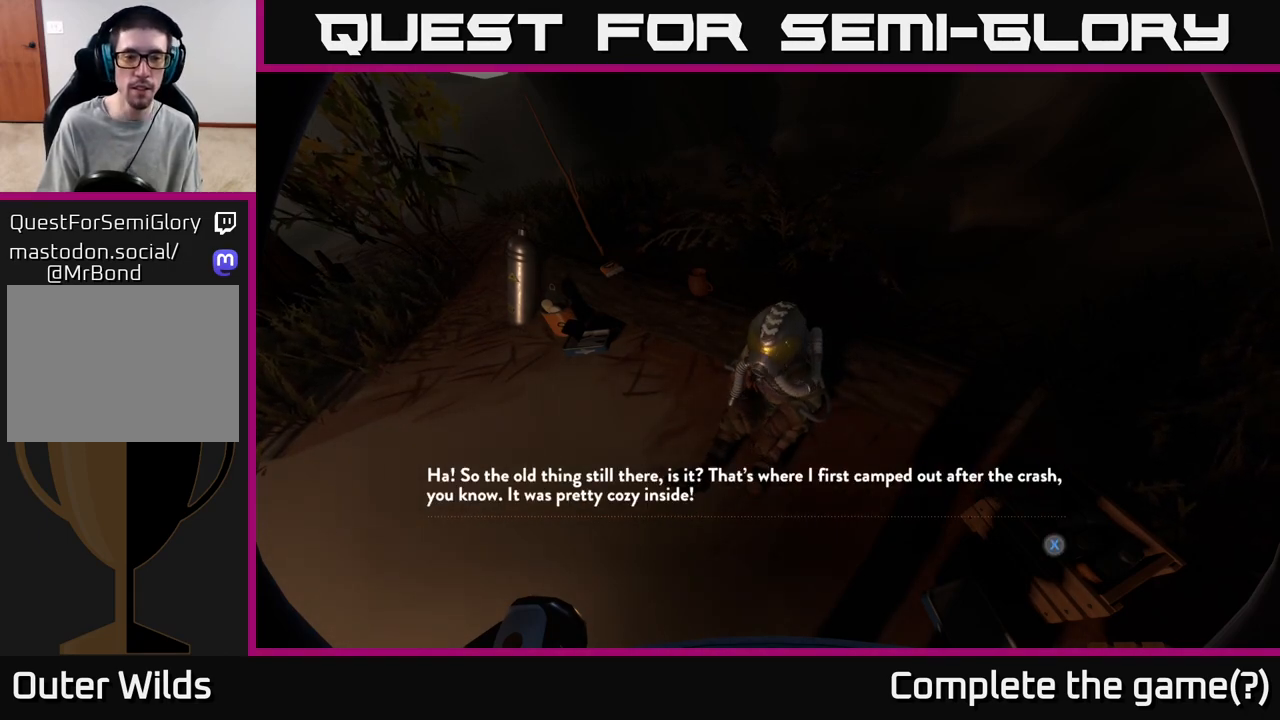
{"buttons": [], "left_stick": "center", "right_stick": "center", "events": [[67, "X", "down"], [183, "X", "up"]]}
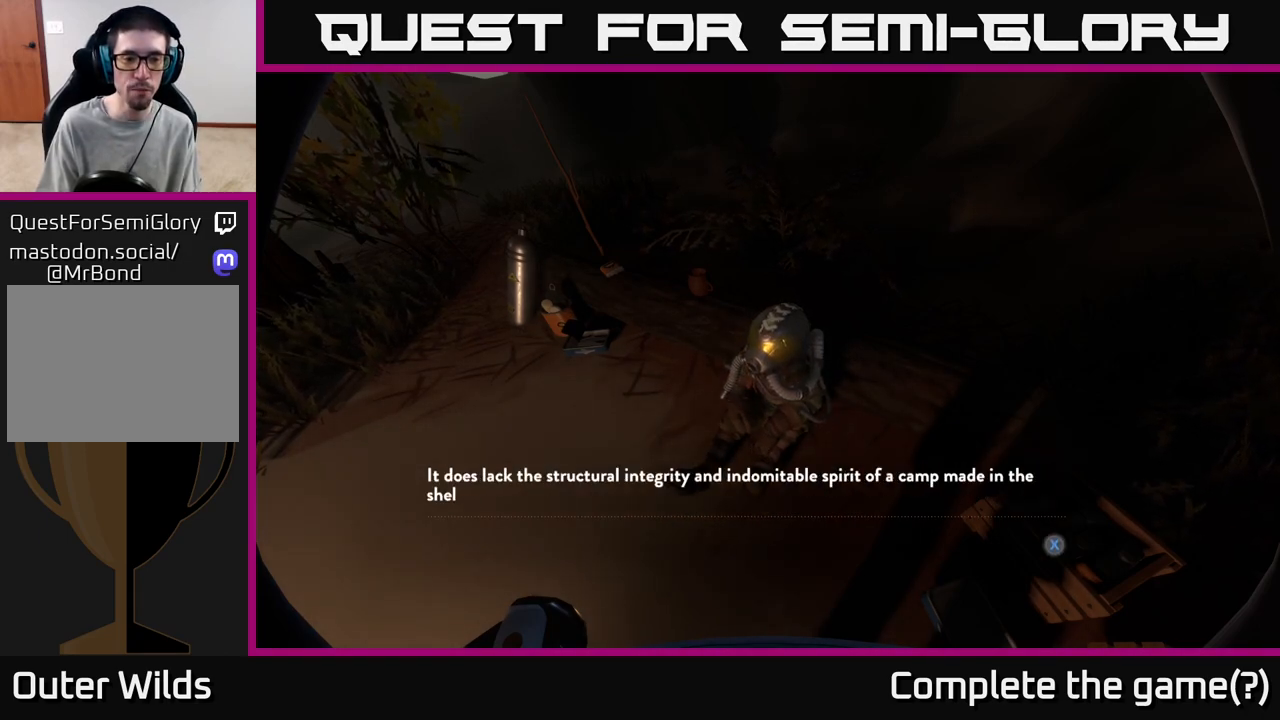
{"buttons": [], "left_stick": "center", "right_stick": "center", "events": []}